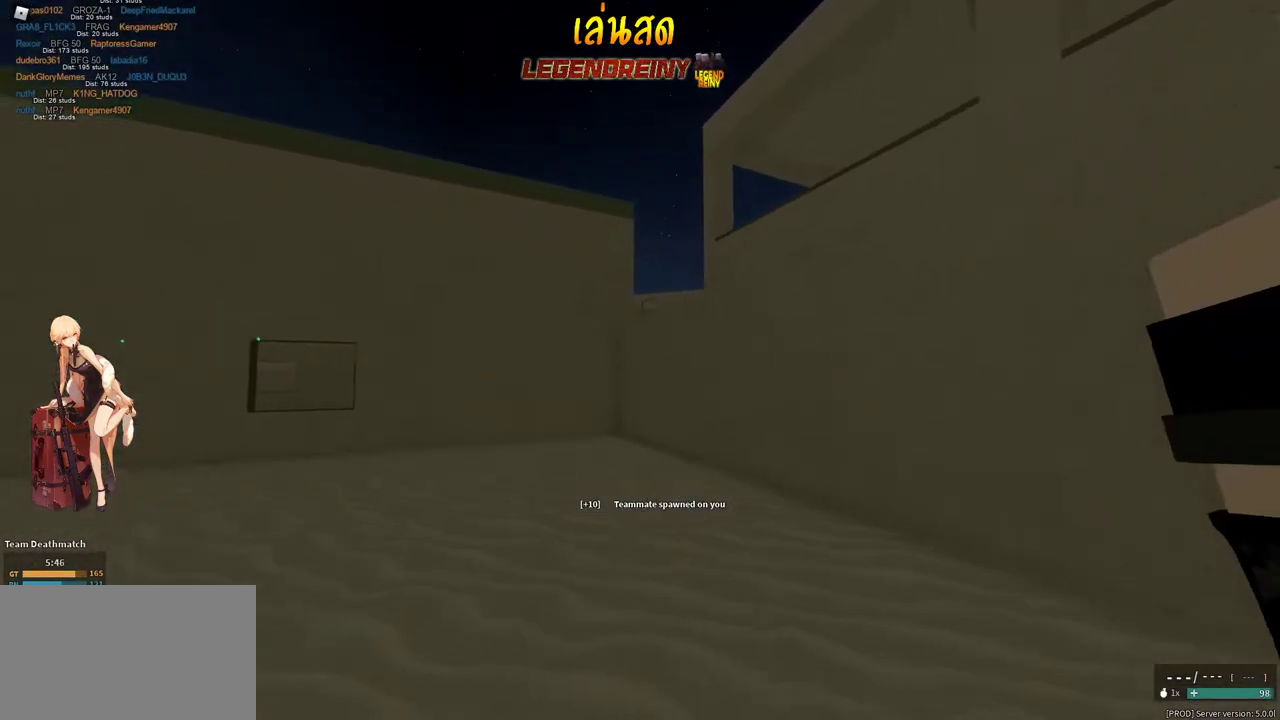
Gameplay with keyboard and mouse; each line is a JSON object with the keys and mouse buttons held at the frame after it. "events" lists presses ("down") and releases ("up") of "1", "2", "3", "4", "5", "a", "alt", "c", "caps_lock", "ctrl", "d", "e", "f", "g", "q", "r", "s", "shift", "space", "t", "tab", "v", "w", "x", "z", "mouse_left", "mouse_wheel" and "mouse_right" between this image and that frame as [ms after this image, input, new state], when the widget could be followed in between. "mouse_left", "mouse_wheel", "mouse_right" = the "left", "wheel", "right" buttons of the "mouse" list. No other keys are recorded. "wheel" means that the mouse wheel is clicked or scrolled. Not read: mouse_move.
{"keys": ["g", "shift"], "mouse": [], "events": [[67, "a", "up"], [500, "w", "up"]]}
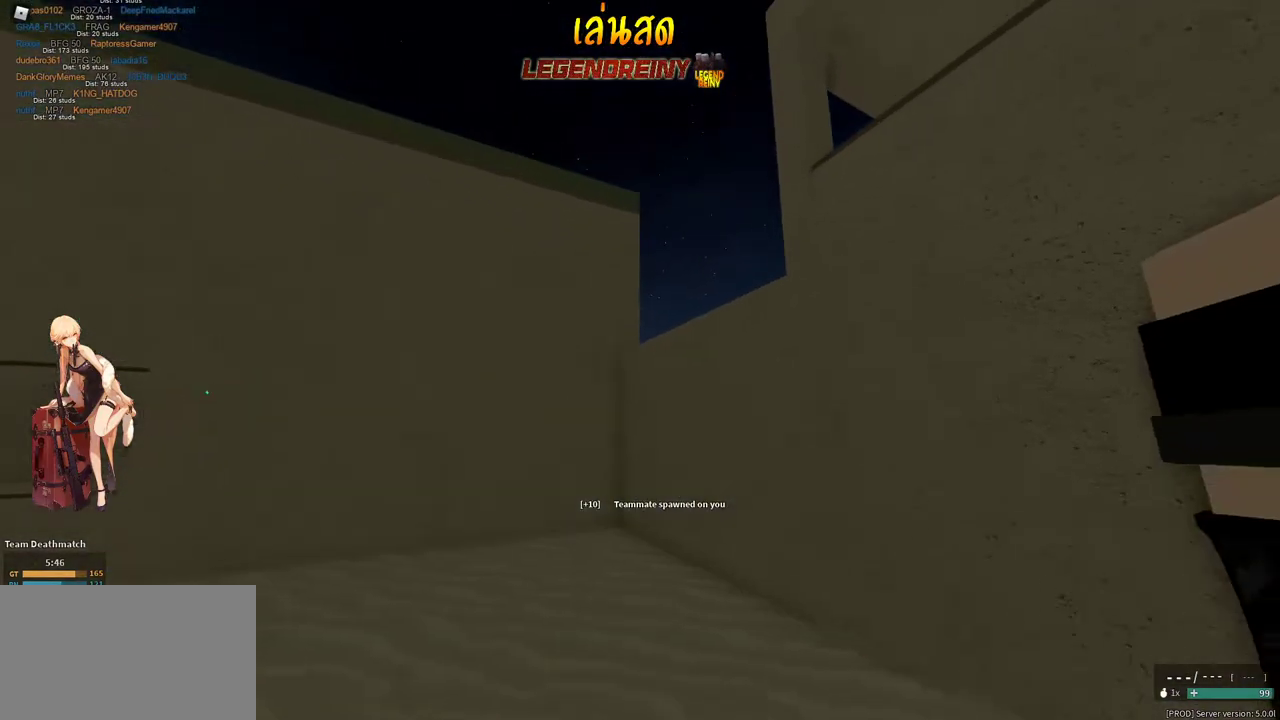
{"keys": ["g", "shift"], "mouse": [], "events": []}
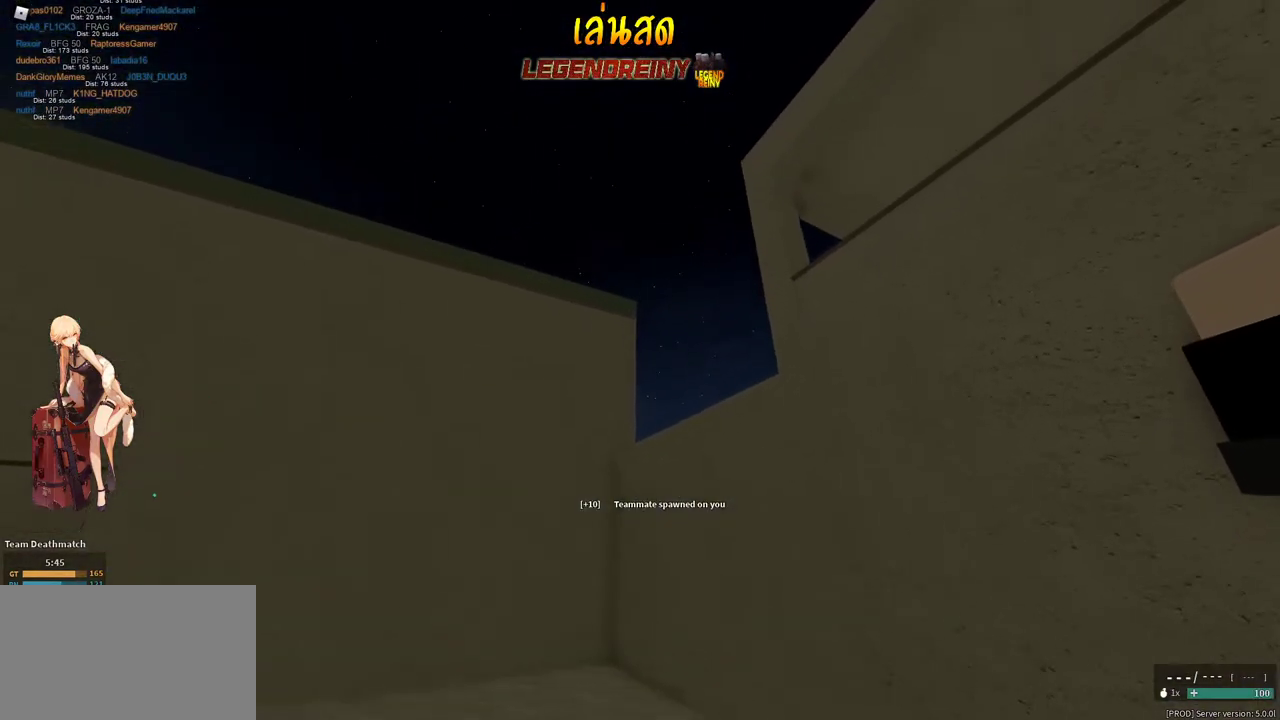
{"keys": ["shift"], "mouse": [], "events": [[250, "g", "up"]]}
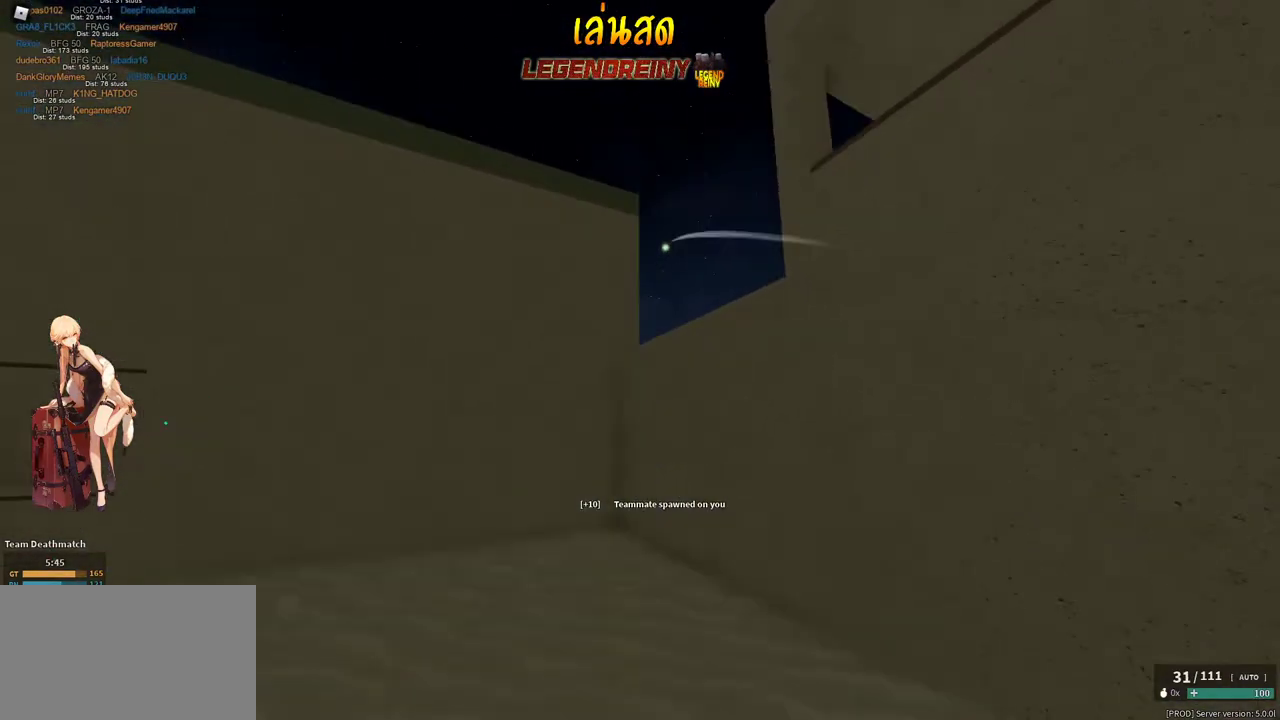
{"keys": ["shift", "space", "w", "x"], "mouse": [], "events": [[217, "w", "down"], [300, "space", "down"], [500, "x", "down"]]}
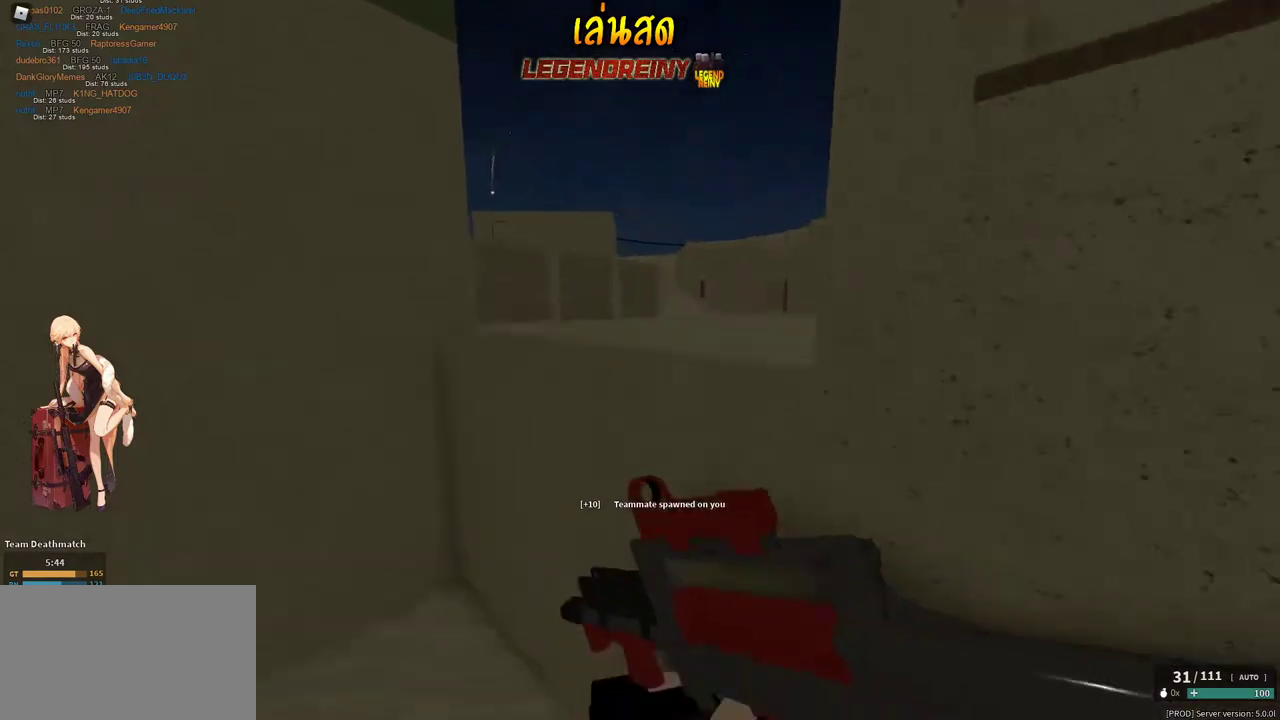
{"keys": ["shift", "w"], "mouse": [], "events": [[33, "mouse_right", "down"], [33, "shift", "up"], [83, "space", "up"], [83, "x", "up"], [133, "mouse_right", "up"], [133, "shift", "down"]]}
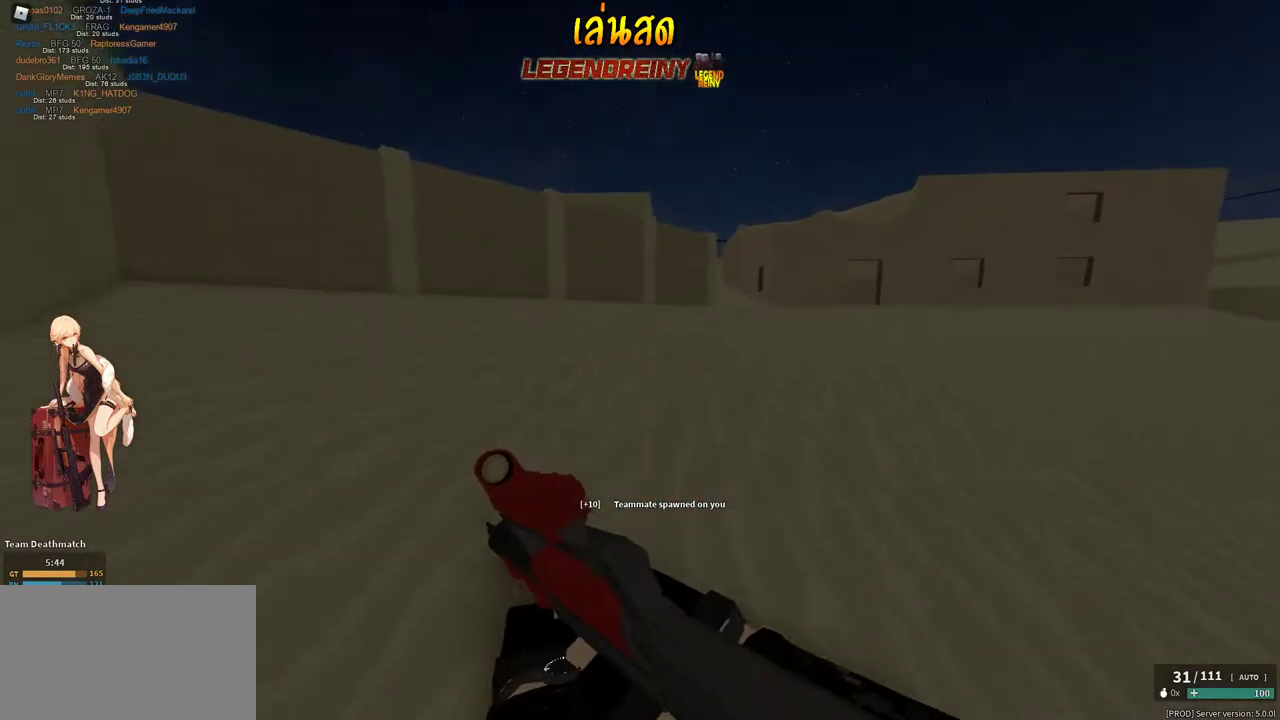
{"keys": ["shift", "w"], "mouse": [], "events": []}
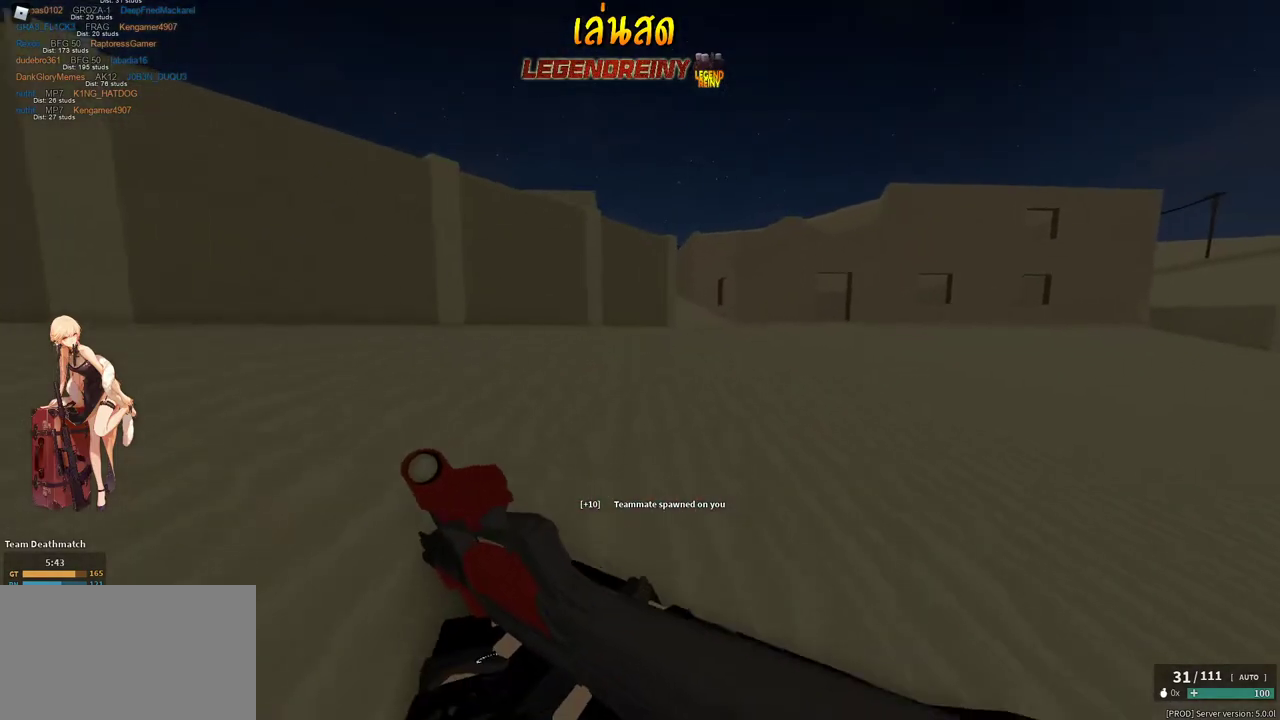
{"keys": ["shift", "w"], "mouse": [], "events": []}
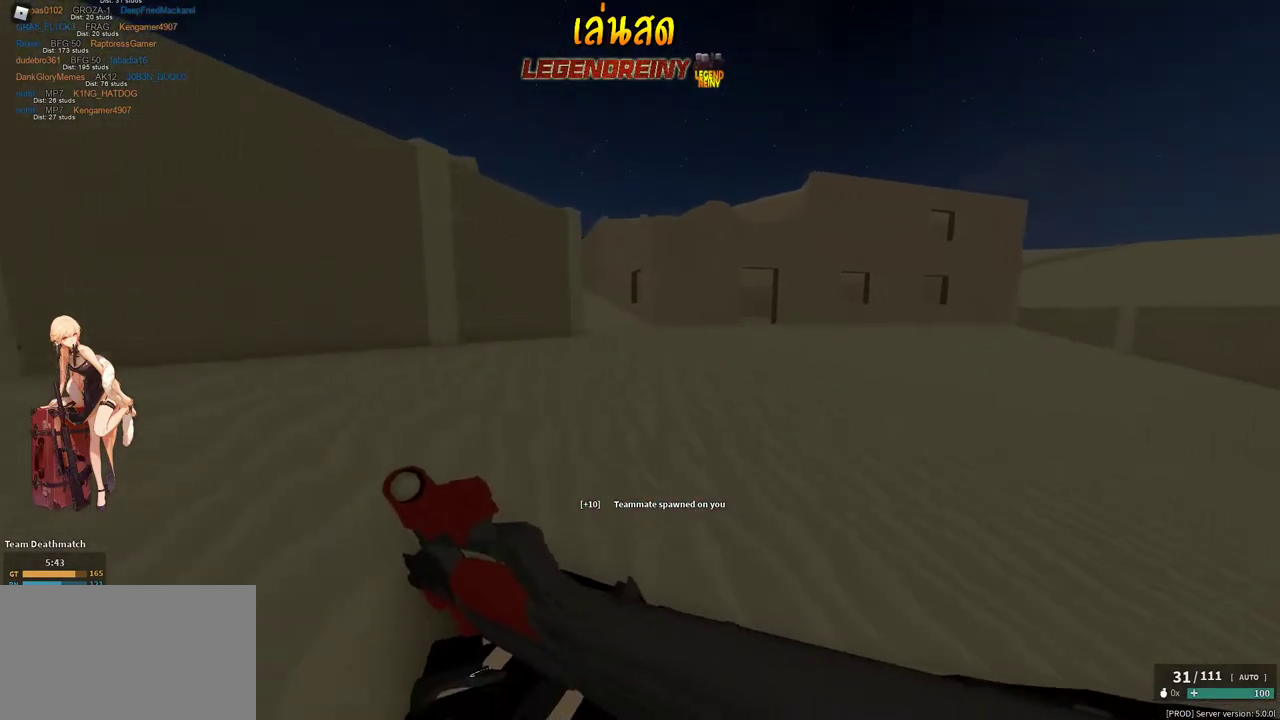
{"keys": ["shift", "w"], "mouse": [], "events": []}
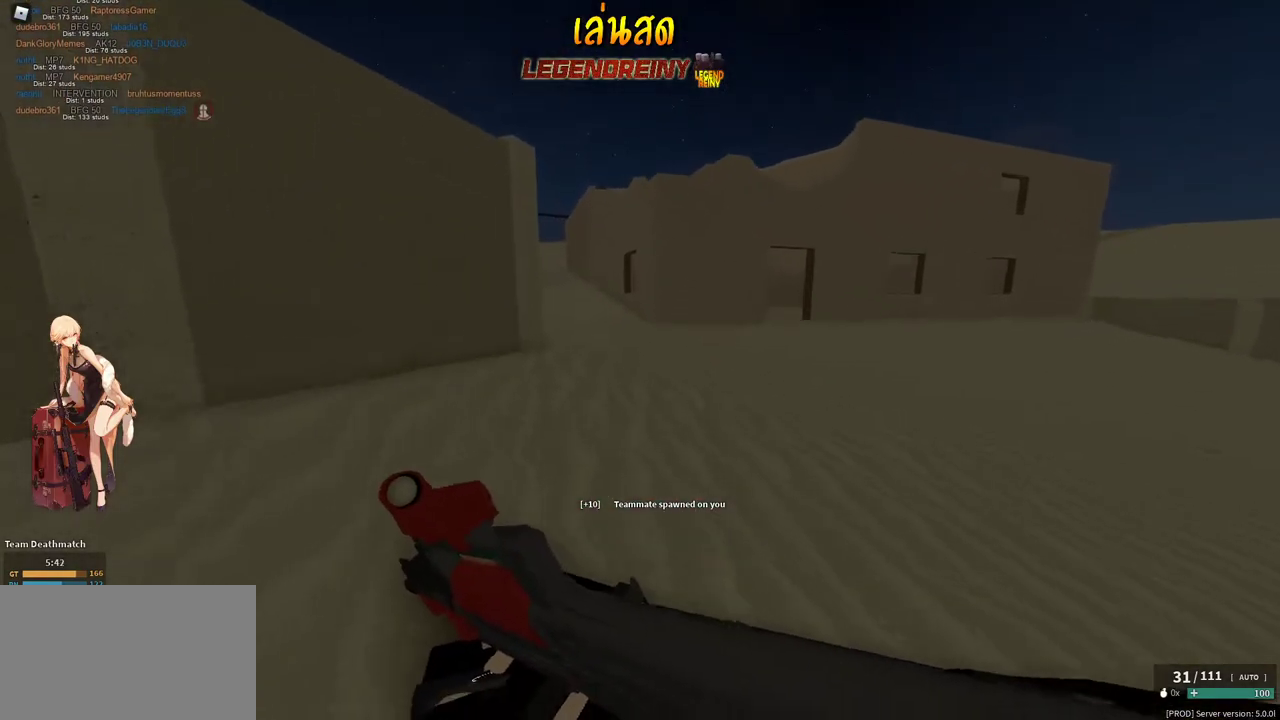
{"keys": ["d", "shift", "w"], "mouse": [], "events": [[483, "d", "down"]]}
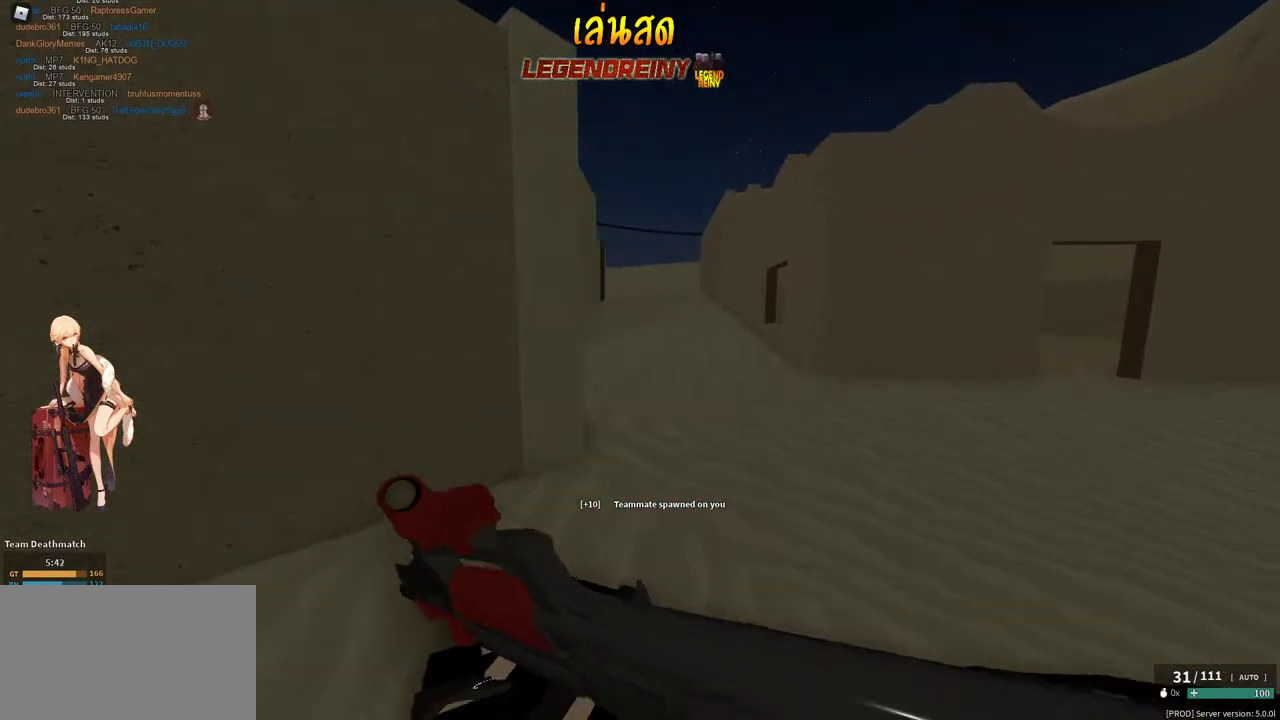
{"keys": ["d", "shift", "w"], "mouse": [], "events": []}
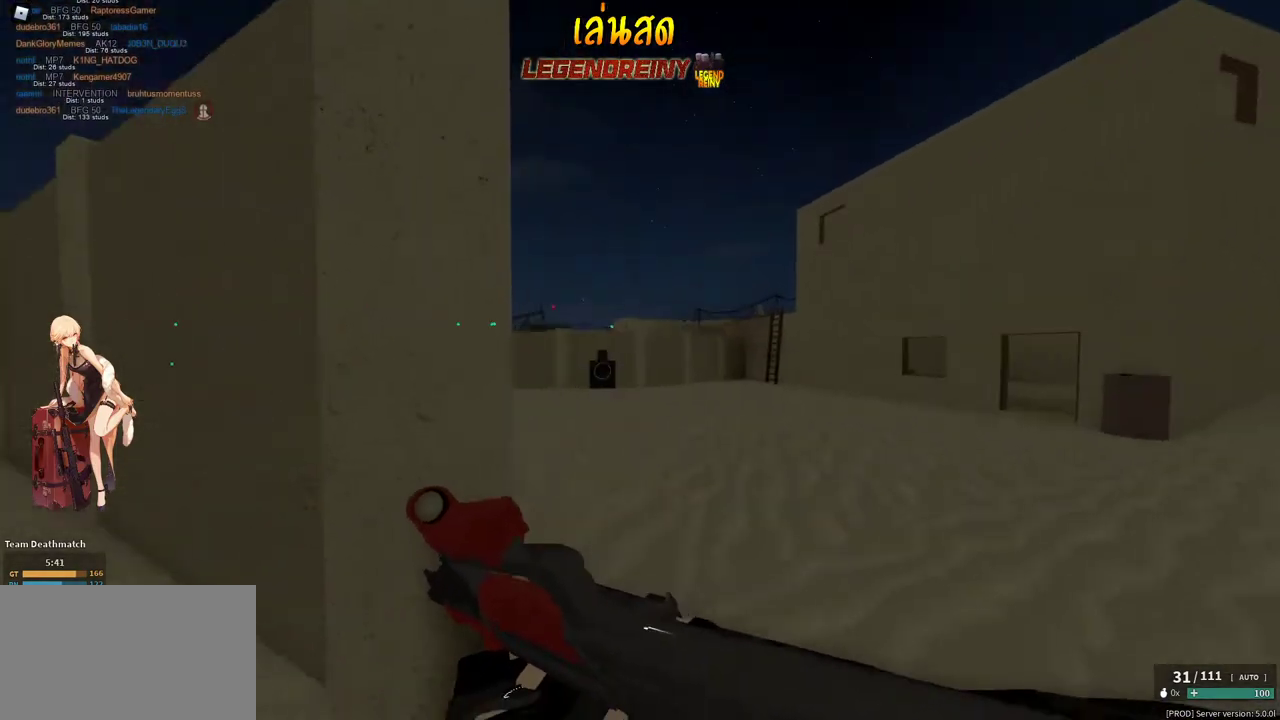
{"keys": ["d", "shift", "w"], "mouse": [], "events": []}
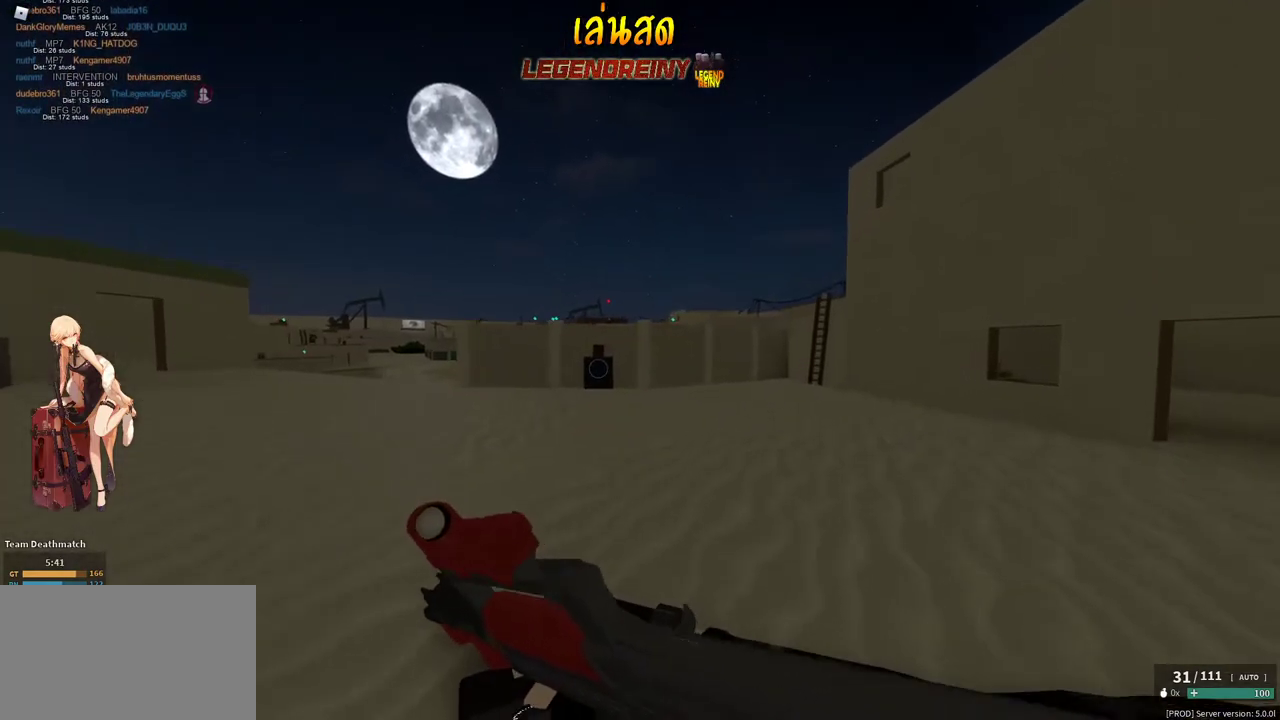
{"keys": ["shift", "w"], "mouse": [], "events": [[100, "d", "up"], [200, "c", "down"], [250, "c", "up"], [250, "shift", "up"], [433, "shift", "down"]]}
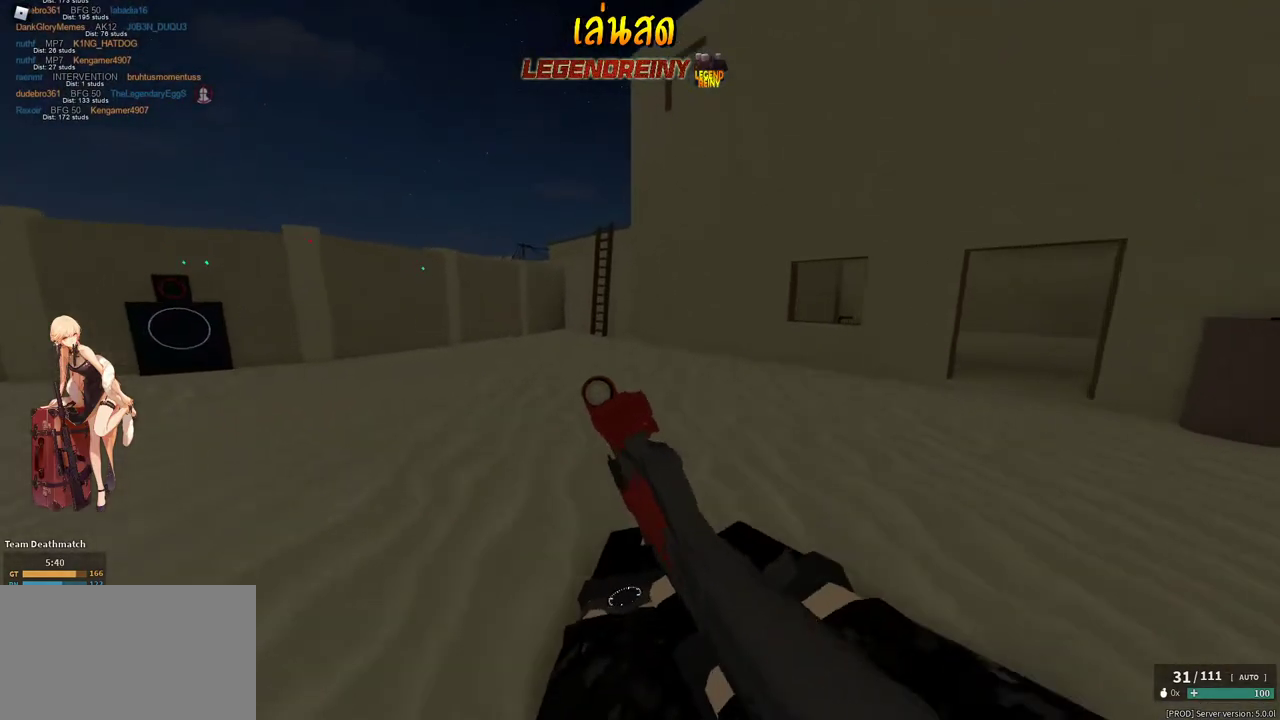
{"keys": ["shift", "w"], "mouse": [], "events": []}
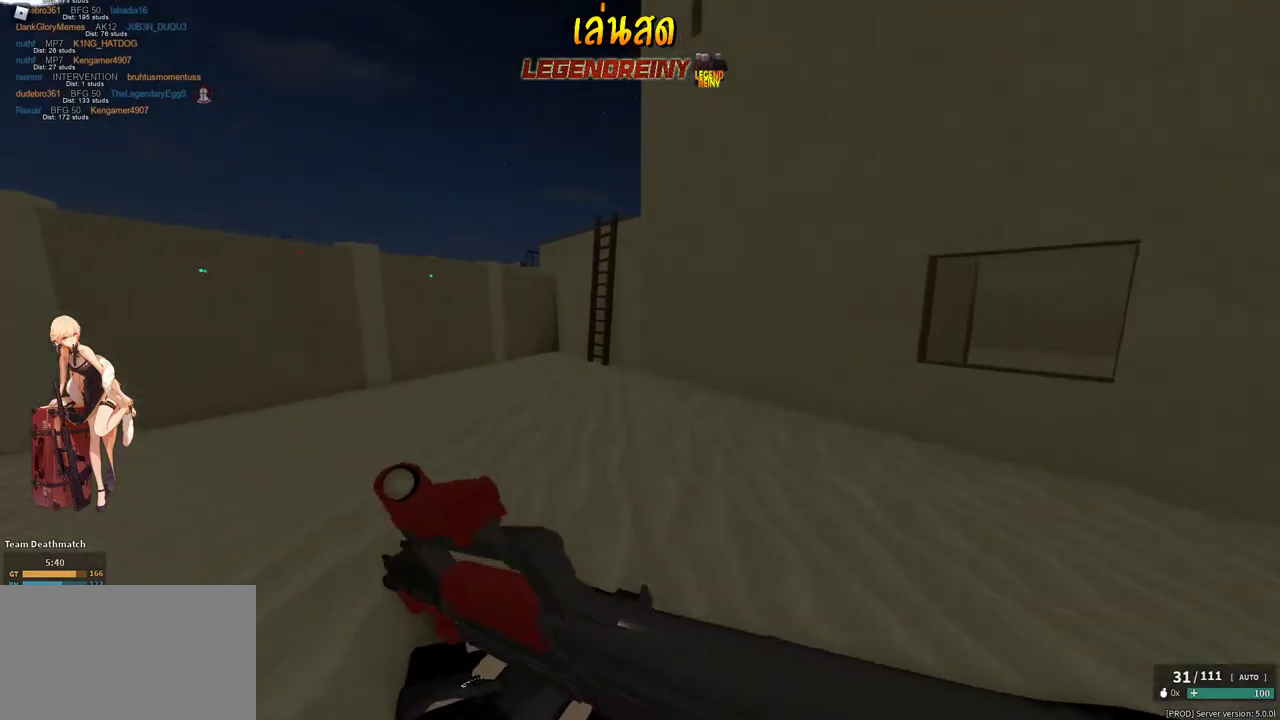
{"keys": ["shift", "w"], "mouse": [], "events": []}
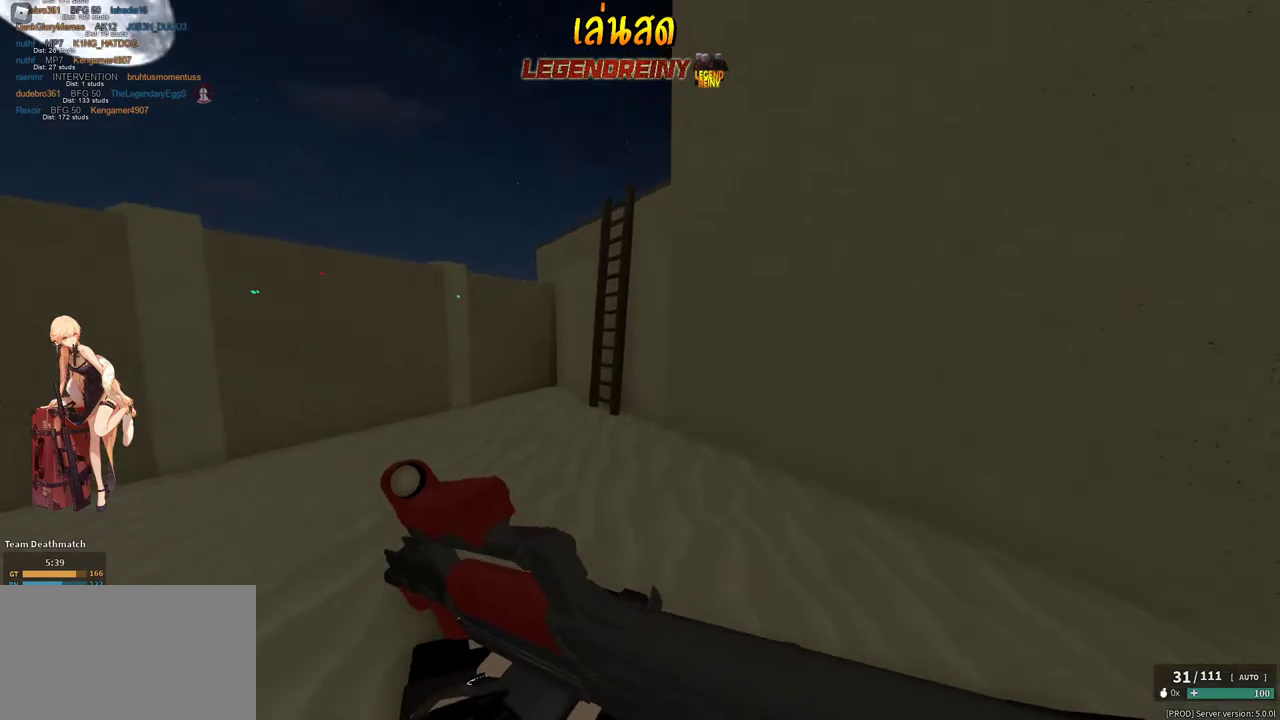
{"keys": ["w"], "mouse": ["right"], "events": [[200, "space", "down"], [333, "x", "down"], [433, "mouse_right", "down"], [433, "shift", "up"], [433, "space", "up"], [433, "x", "up"]]}
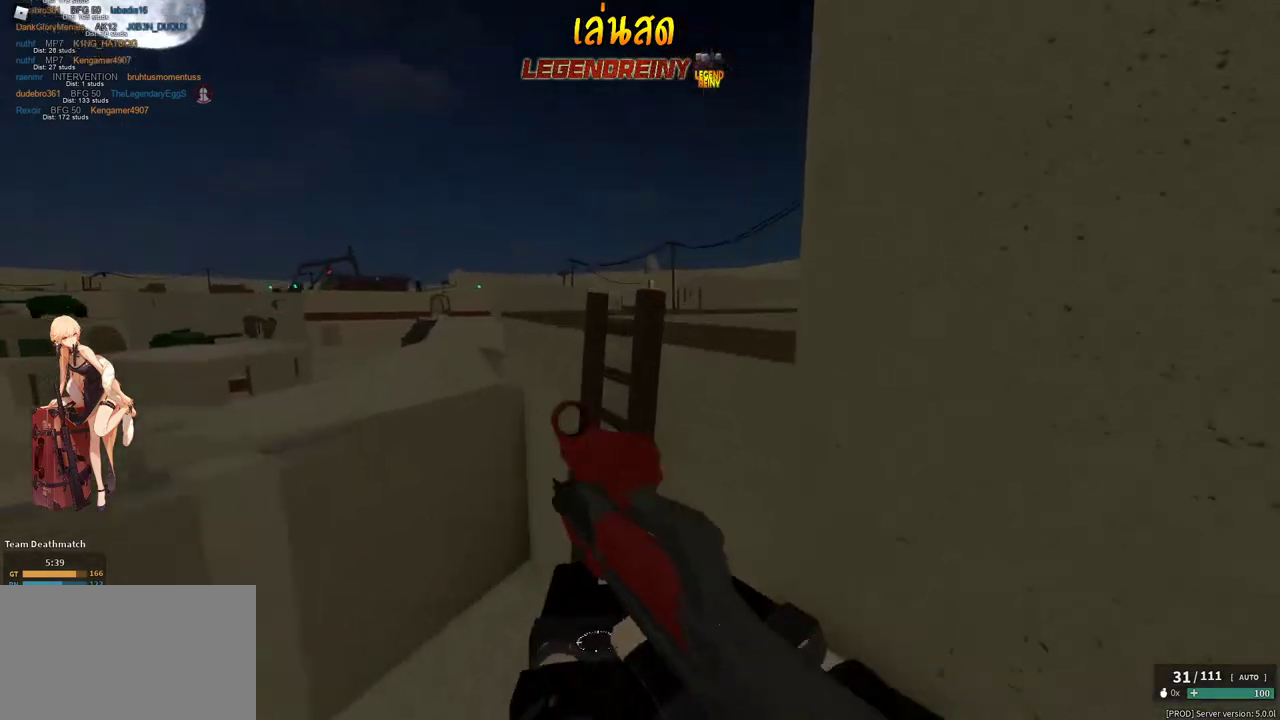
{"keys": ["d", "shift", "w"], "mouse": [], "events": [[17, "mouse_right", "up"], [67, "shift", "down"], [450, "d", "down"]]}
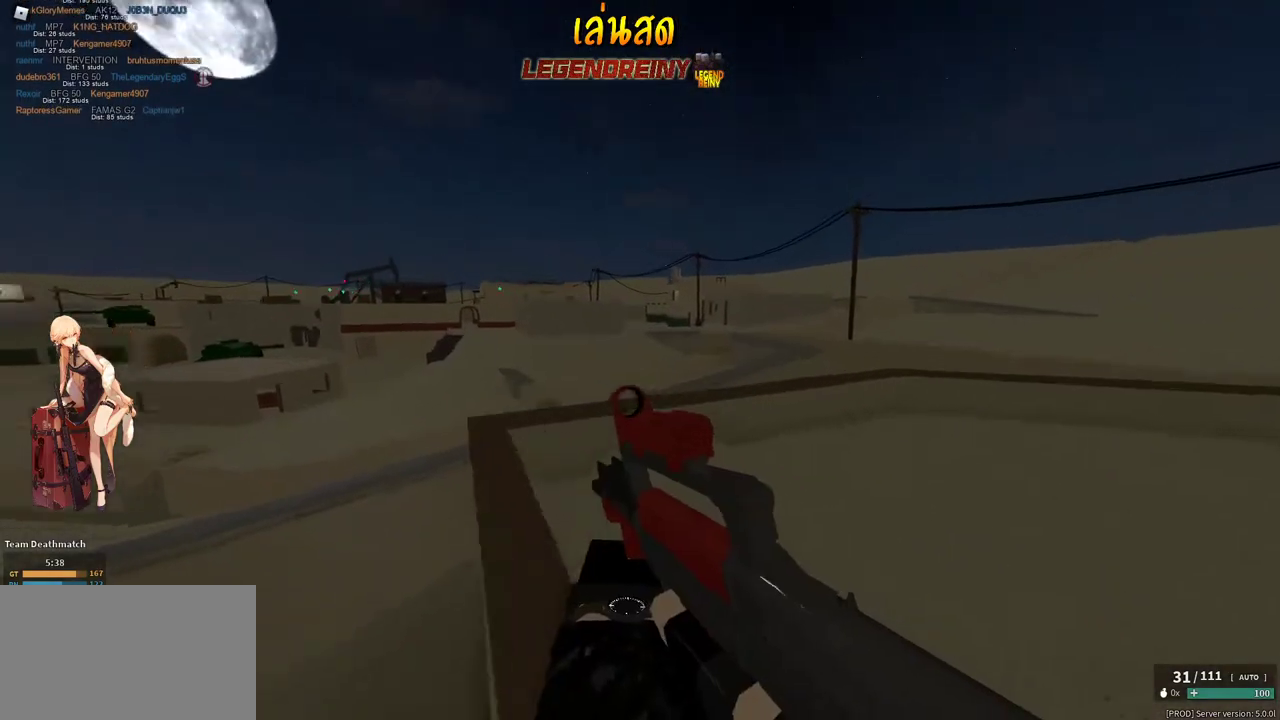
{"keys": ["d", "w"], "mouse": ["right"], "events": [[183, "mouse_right", "down"], [283, "shift", "up"]]}
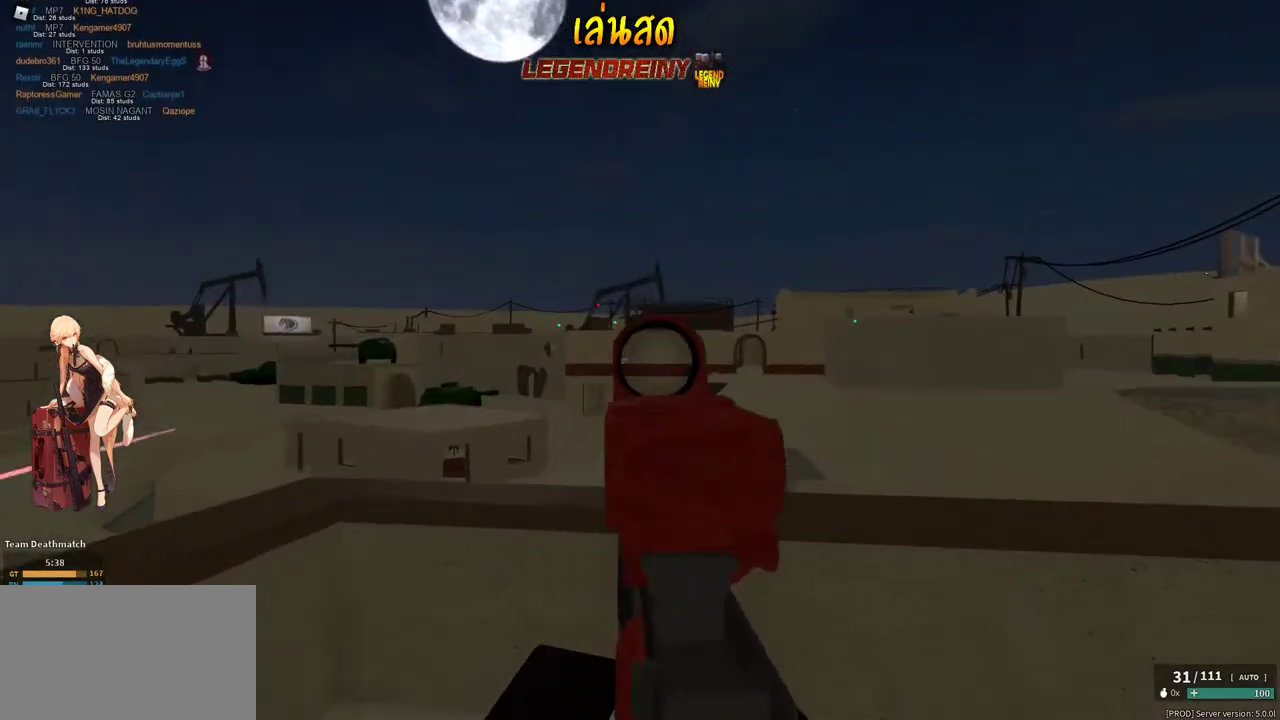
{"keys": ["d"], "mouse": ["left", "right"], "events": [[100, "mouse_left", "down"], [250, "w", "up"]]}
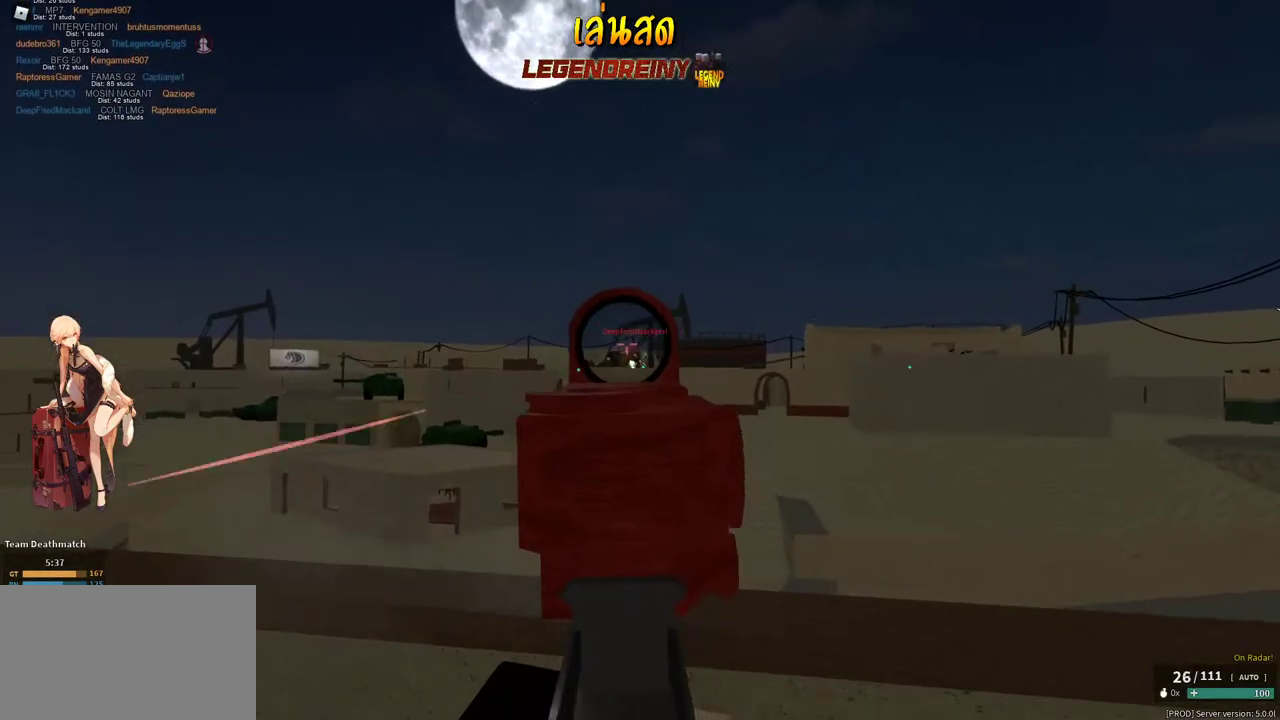
{"keys": ["a"], "mouse": ["left", "right"], "events": [[350, "d", "up"], [400, "a", "down"]]}
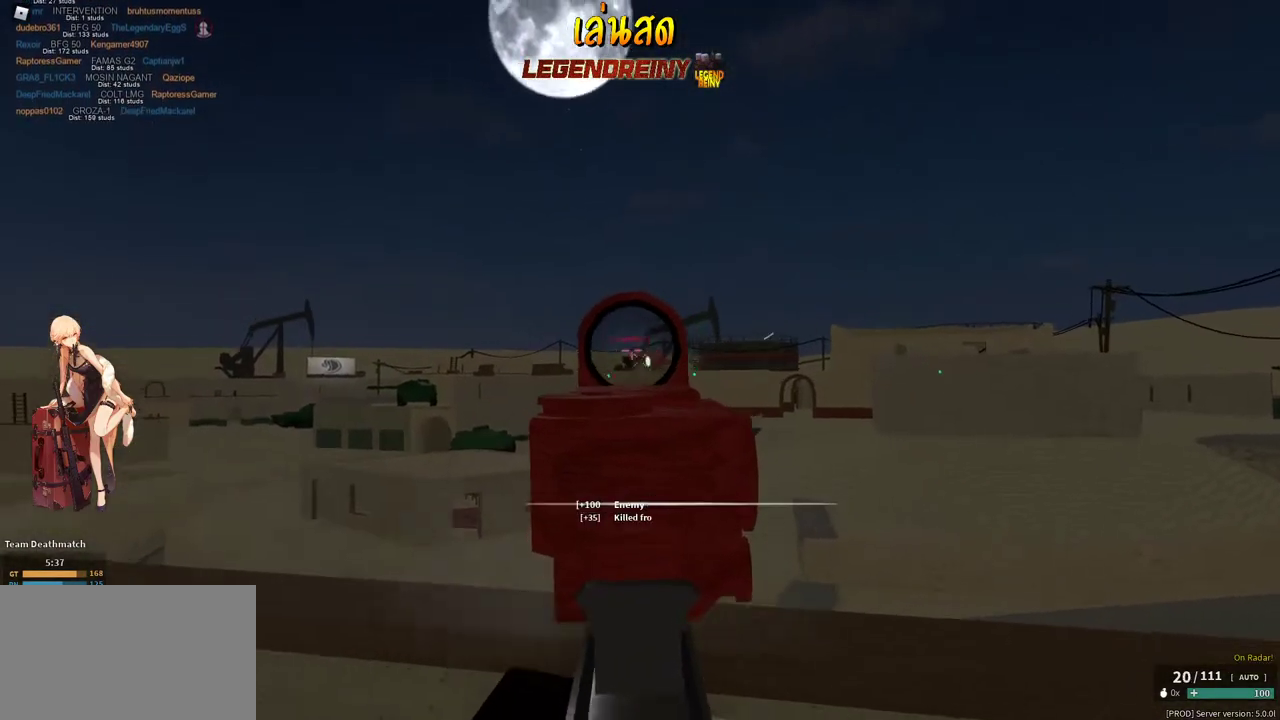
{"keys": ["d"], "mouse": ["left", "right"], "events": [[183, "a", "up"], [183, "d", "down"]]}
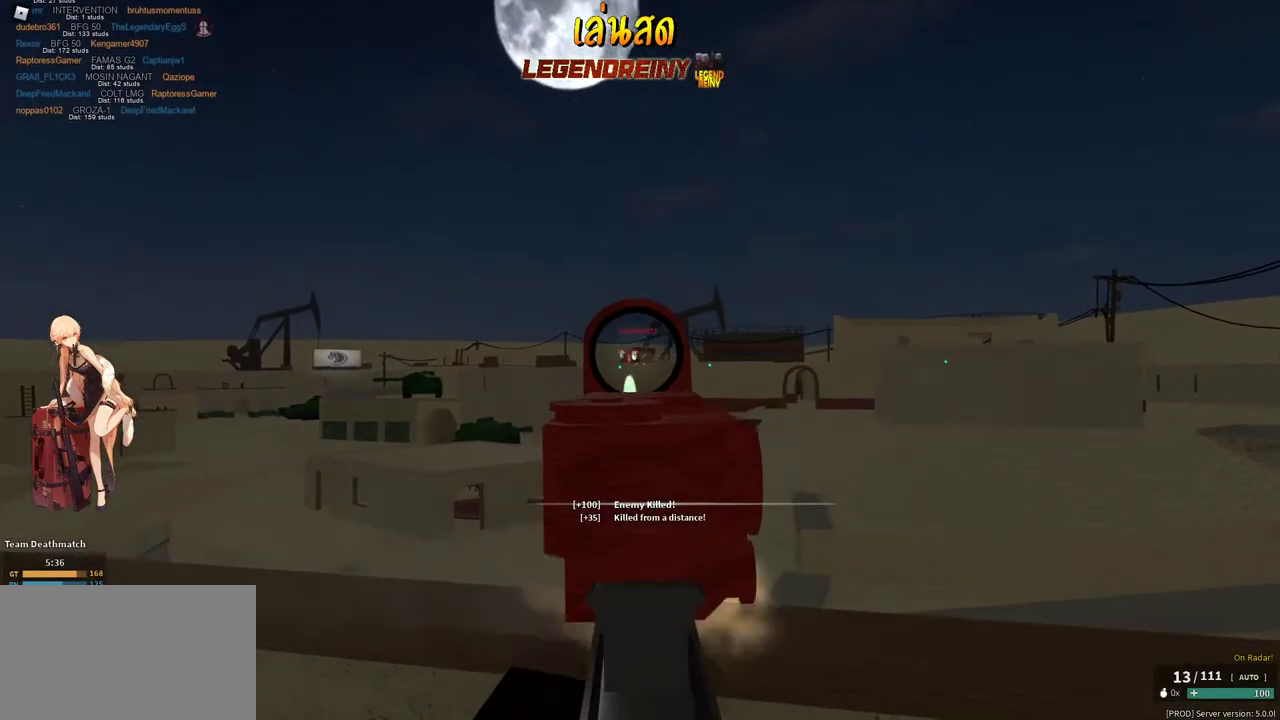
{"keys": ["d", "shift", "w"], "mouse": [], "events": [[50, "a", "down"], [50, "d", "up"], [200, "mouse_left", "up"], [200, "mouse_right", "up"], [250, "r", "down"], [250, "shift", "down"], [250, "w", "down"], [283, "a", "up"], [333, "r", "up"], [483, "d", "down"]]}
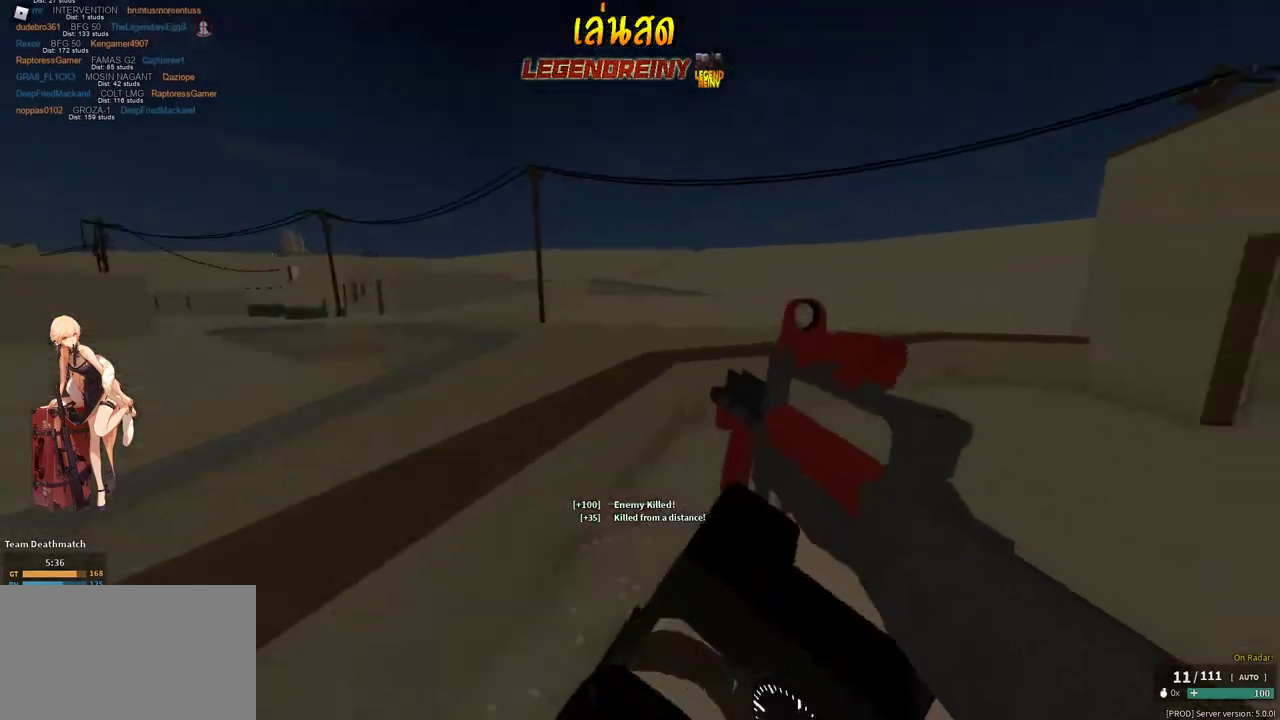
{"keys": ["shift", "w"], "mouse": [], "events": [[67, "c", "down"], [117, "shift", "up"], [167, "c", "up"], [250, "d", "up"], [300, "shift", "down"], [400, "space", "down"], [450, "space", "up"]]}
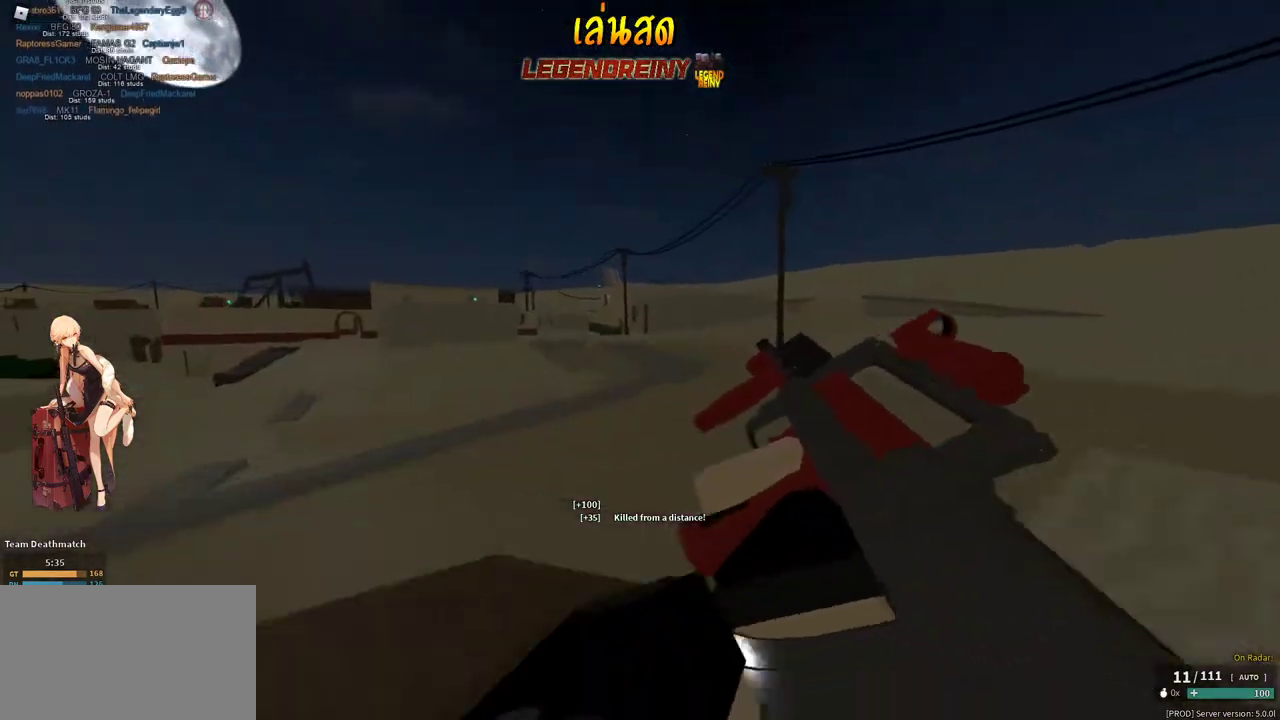
{"keys": ["shift", "w"], "mouse": [], "events": []}
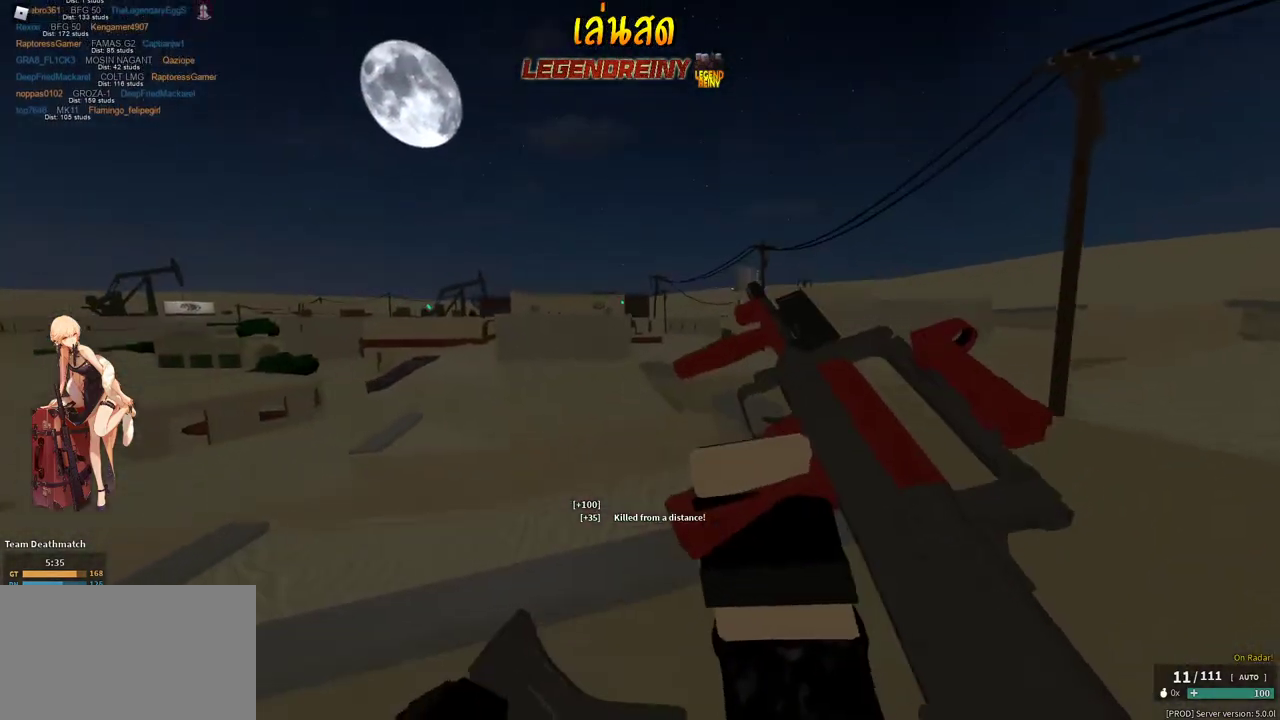
{"keys": ["d"], "mouse": [], "events": [[150, "d", "down"], [283, "w", "up"], [333, "shift", "up"], [383, "c", "down"], [433, "c", "up"]]}
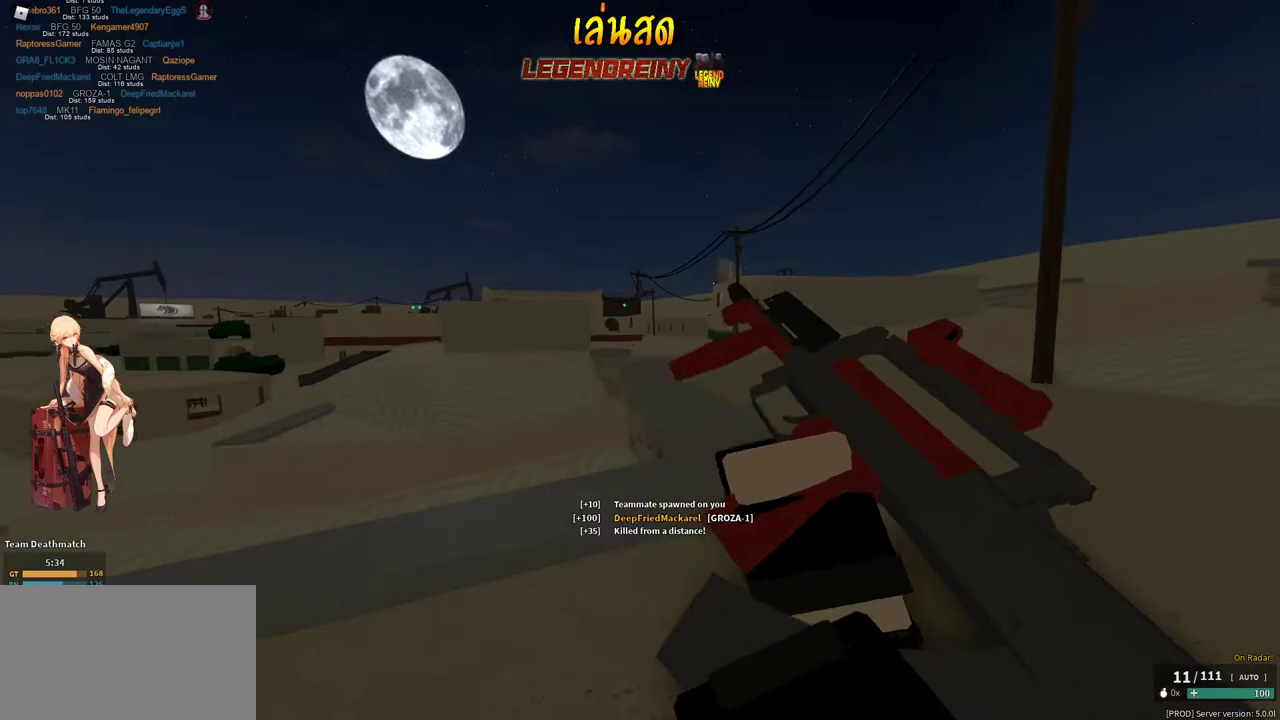
{"keys": ["shift", "w"], "mouse": [], "events": [[117, "shift", "down"], [117, "w", "down"], [217, "d", "up"]]}
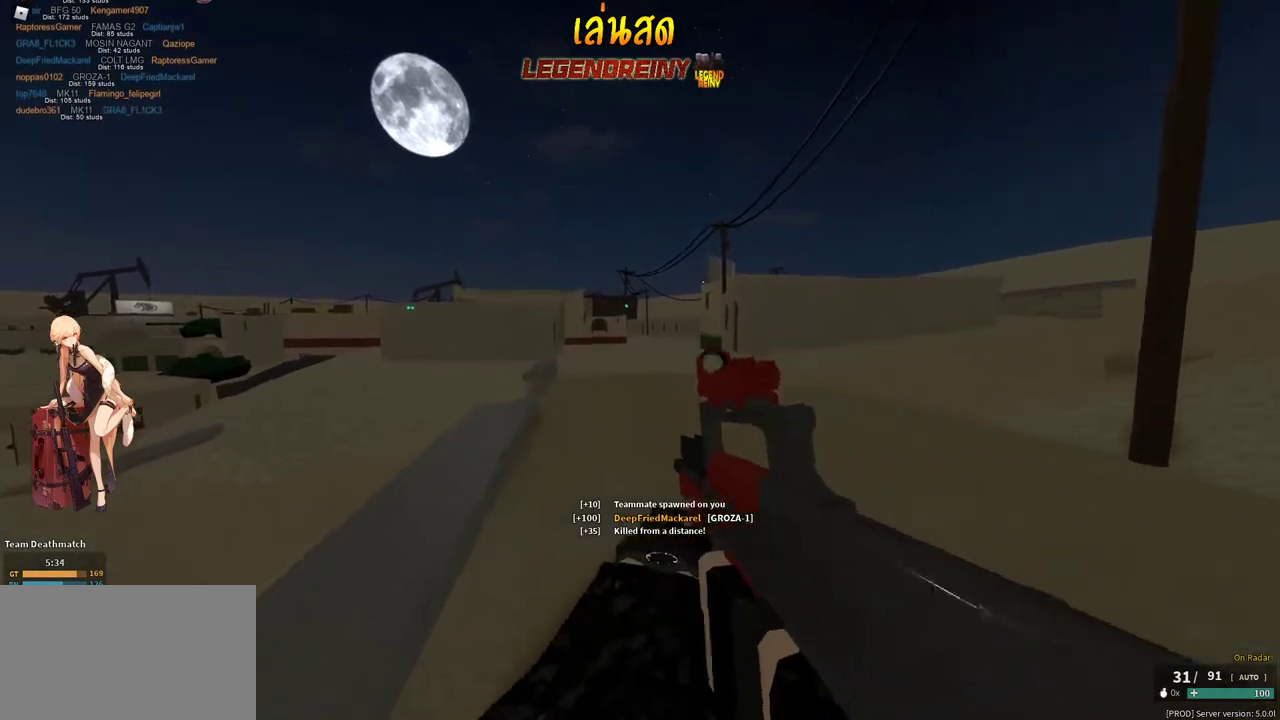
{"keys": ["shift", "w"], "mouse": [], "events": []}
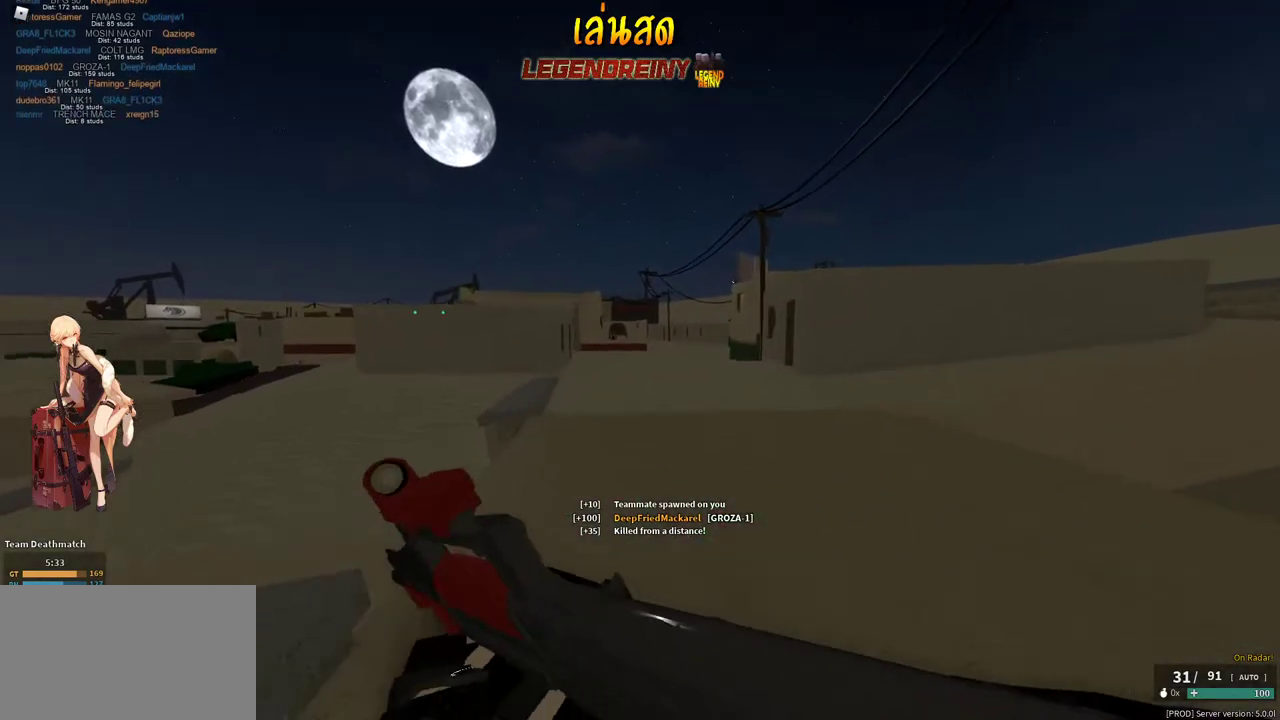
{"keys": ["shift", "w"], "mouse": [], "events": []}
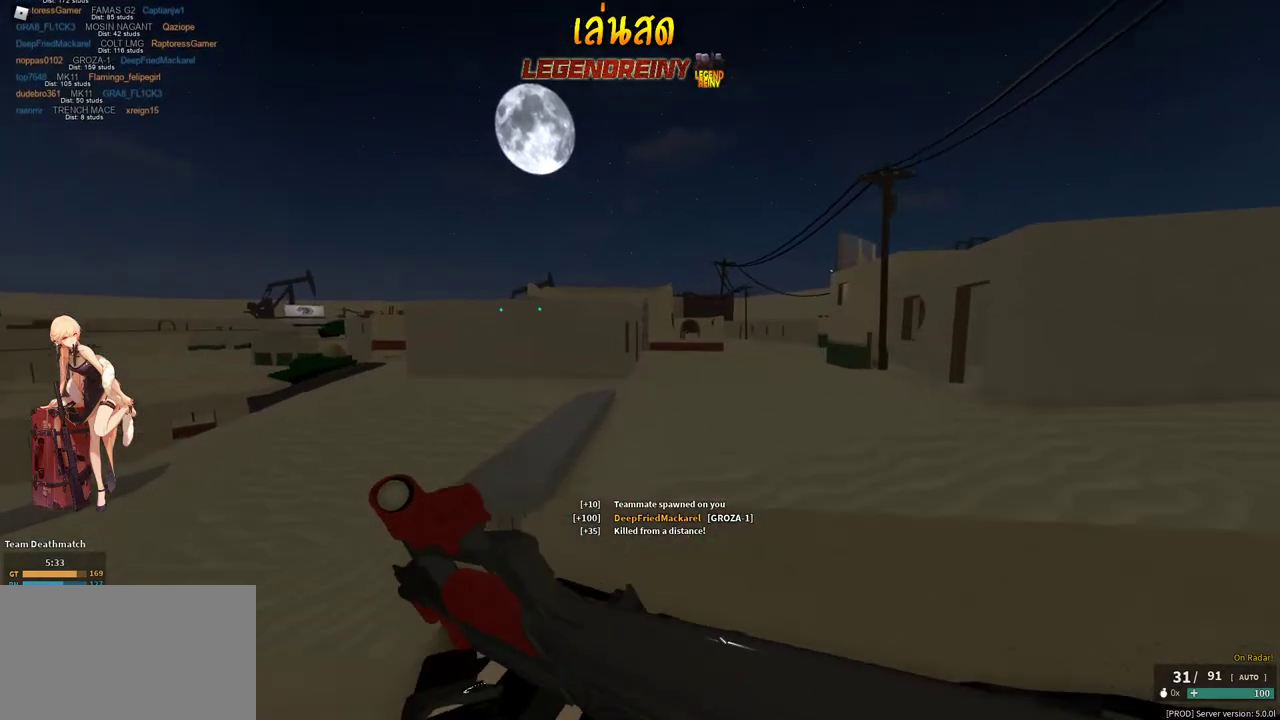
{"keys": ["shift", "w"], "mouse": [], "events": []}
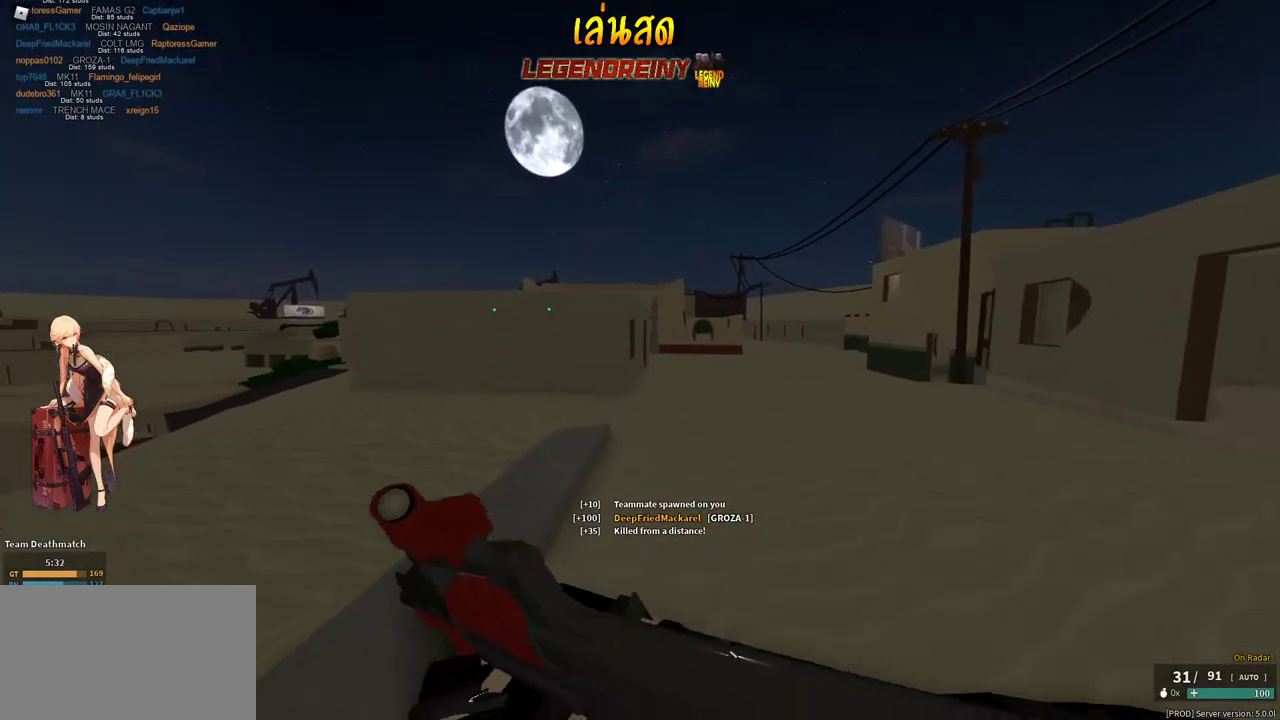
{"keys": ["d", "shift", "w"], "mouse": [], "events": [[33, "d", "down"], [83, "w", "up"], [417, "w", "down"]]}
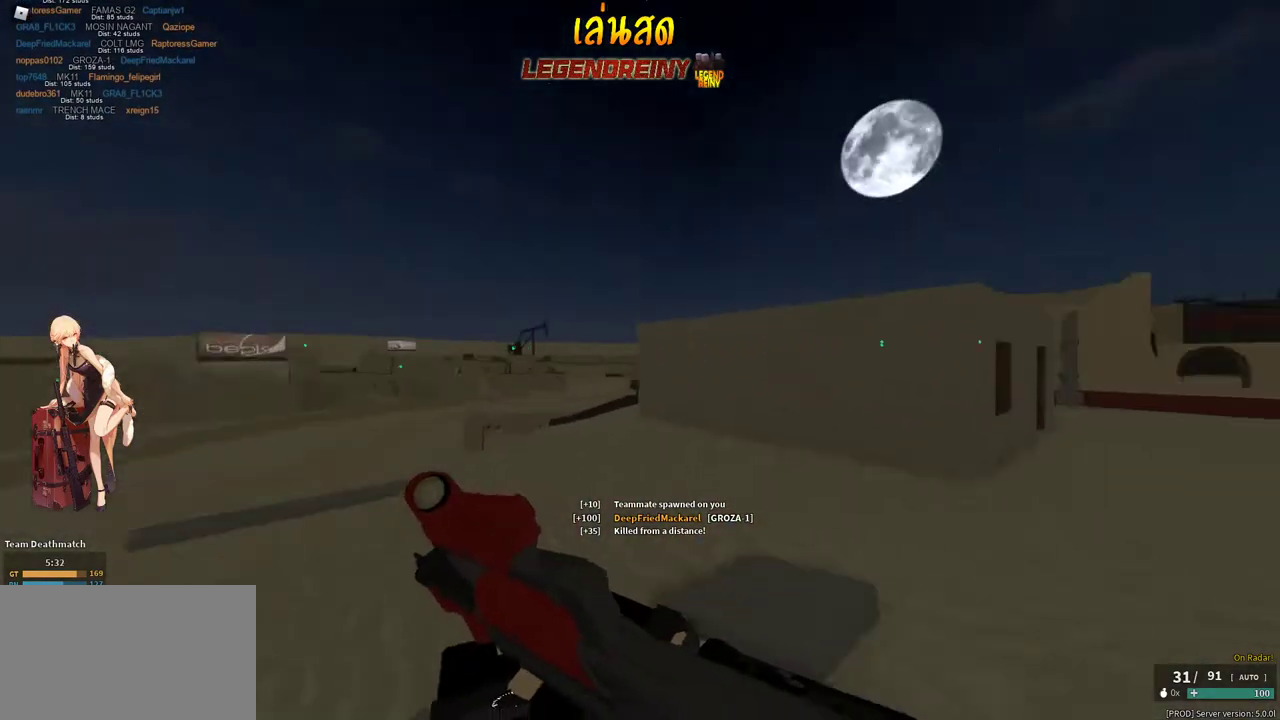
{"keys": ["shift", "w"], "mouse": [], "events": [[50, "d", "up"]]}